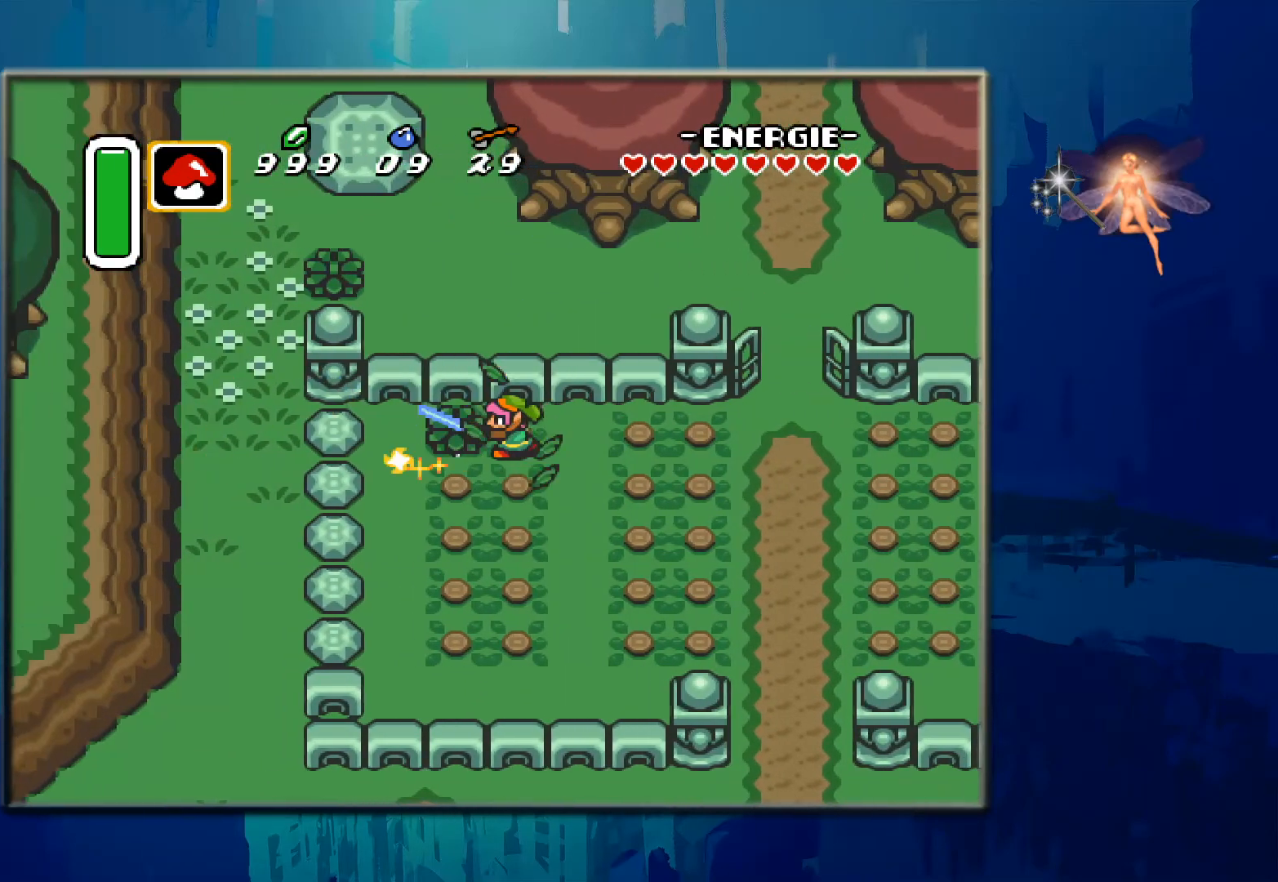
Gameplay with a controller (Nintendo layout); each line is a JSON object with the inputs held at the frame after it. "events" lists button and stick changes between this image and that frame as [ms after this image, input, new state], when the widget could be followed in between. Not read: L3 R3.
{"buttons": ["DPAD_RIGHT"], "events": [[167, "B", "up"], [283, "DPAD_LEFT", "up"], [417, "DPAD_RIGHT", "down"]]}
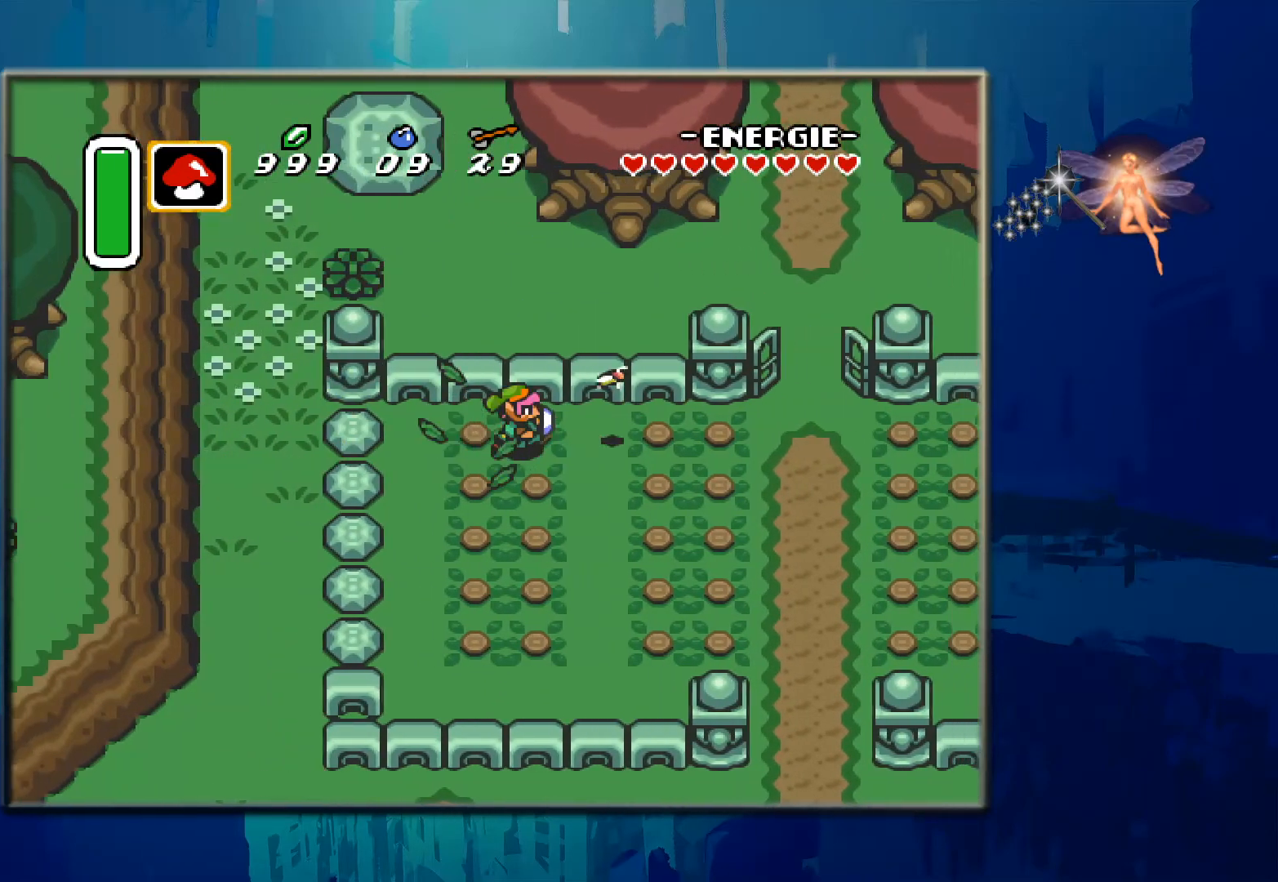
{"buttons": [], "events": [[283, "B", "down"], [417, "DPAD_RIGHT", "up"], [500, "B", "up"]]}
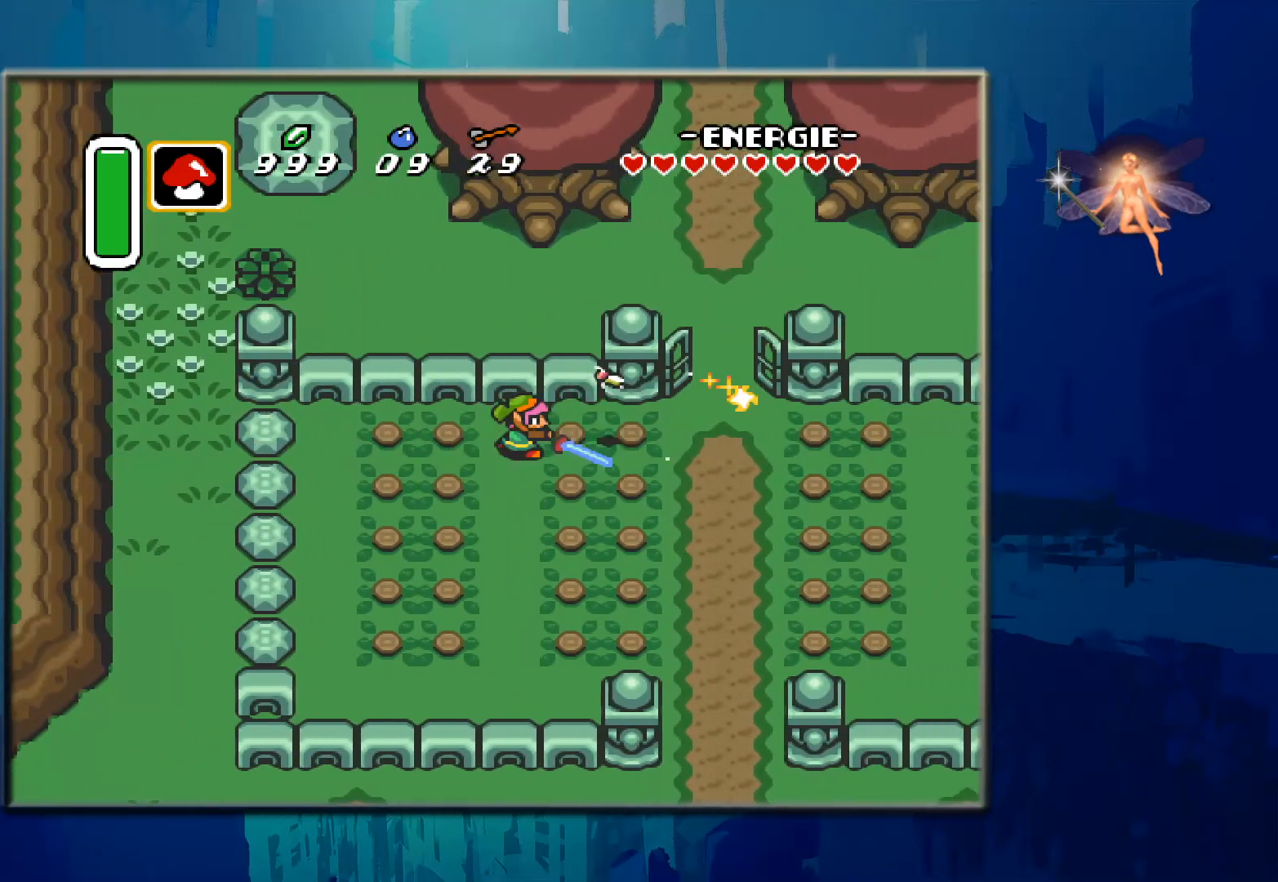
{"buttons": ["B"], "events": [[450, "B", "down"]]}
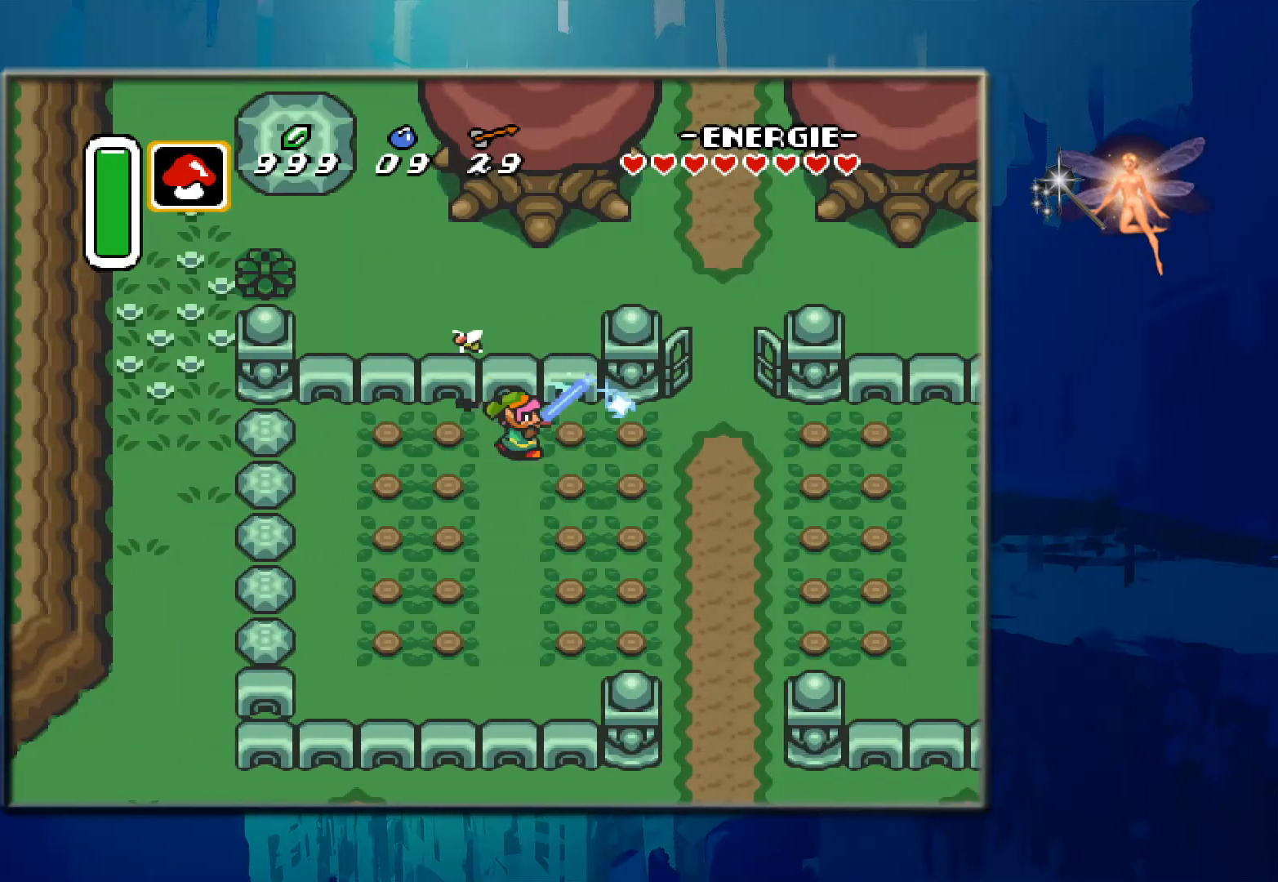
{"buttons": ["DPAD_UP"], "events": [[83, "DPAD_UP", "down"], [100, "B", "up"]]}
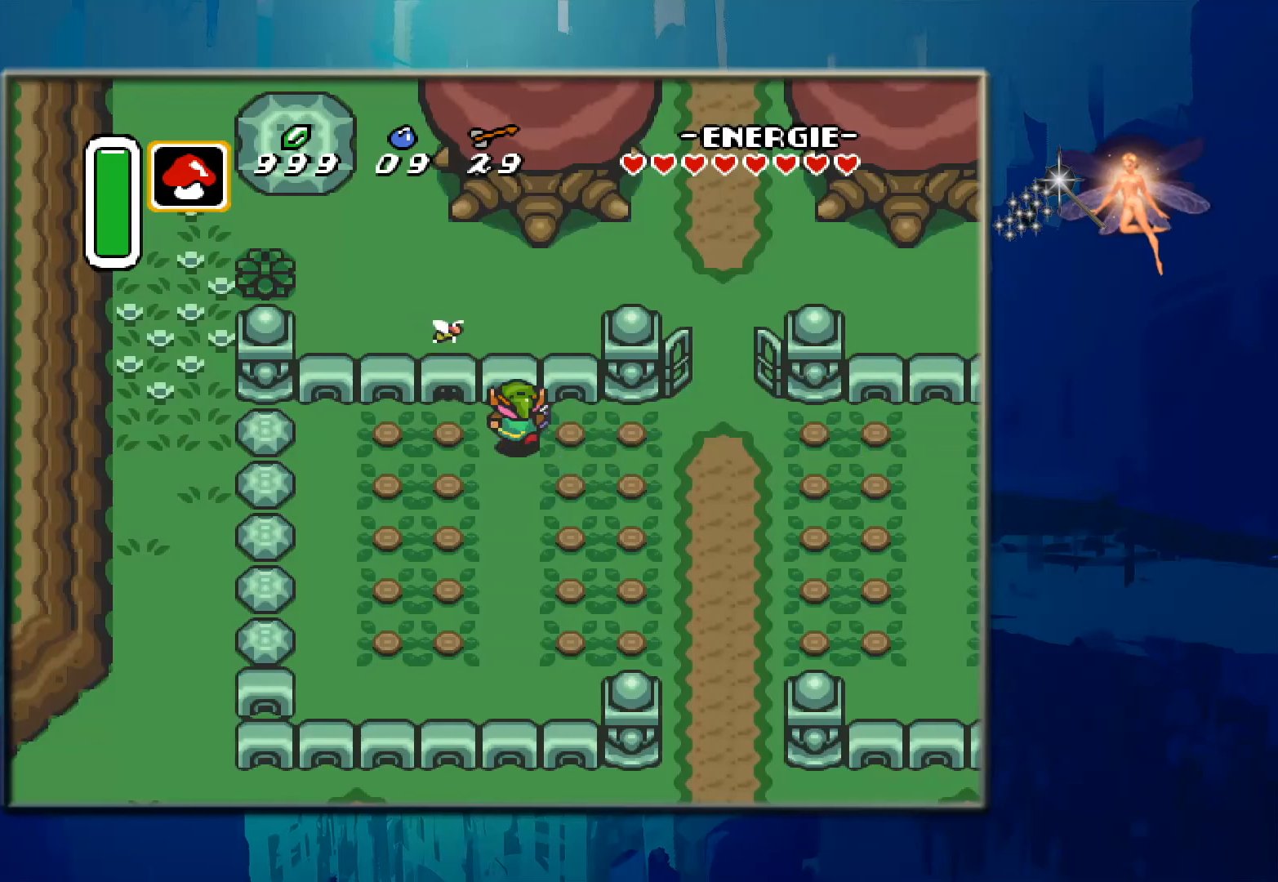
{"buttons": ["B"], "events": [[50, "B", "down"], [217, "B", "up"], [367, "DPAD_UP", "up"], [417, "B", "down"]]}
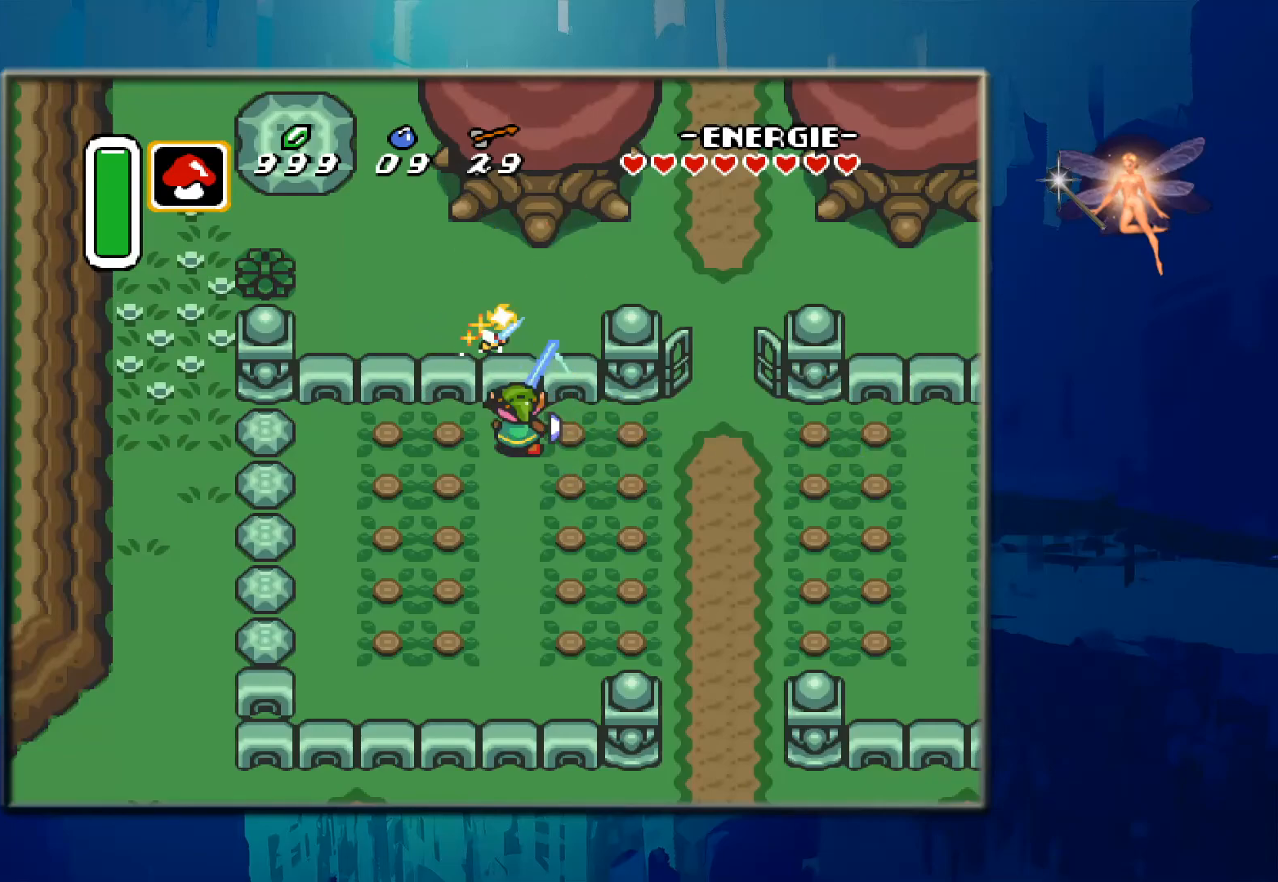
{"buttons": [], "events": [[117, "B", "up"]]}
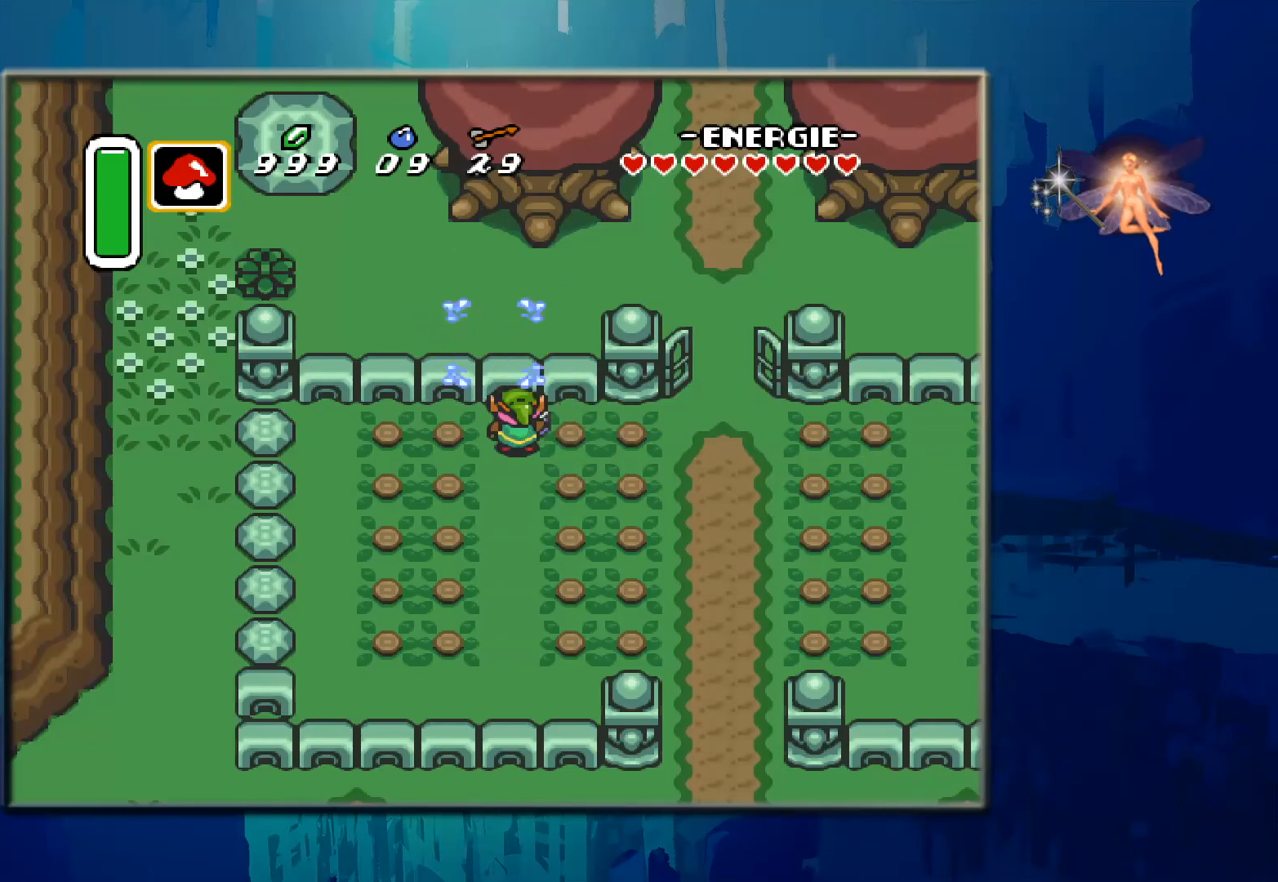
{"buttons": ["DPAD_DOWN", "DPAD_RIGHT"], "events": [[117, "DPAD_DOWN", "down"], [317, "DPAD_RIGHT", "down"]]}
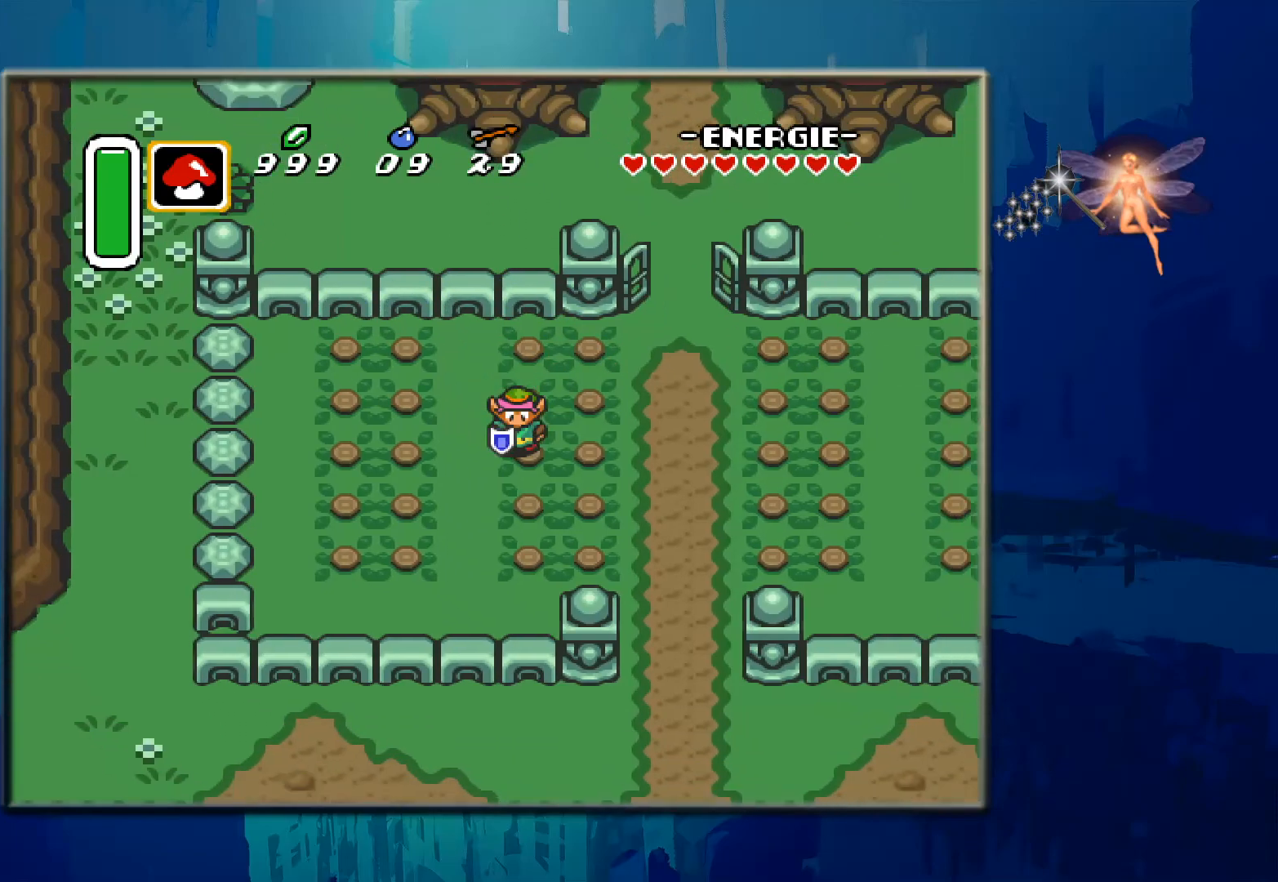
{"buttons": ["DPAD_DOWN", "DPAD_RIGHT"], "events": []}
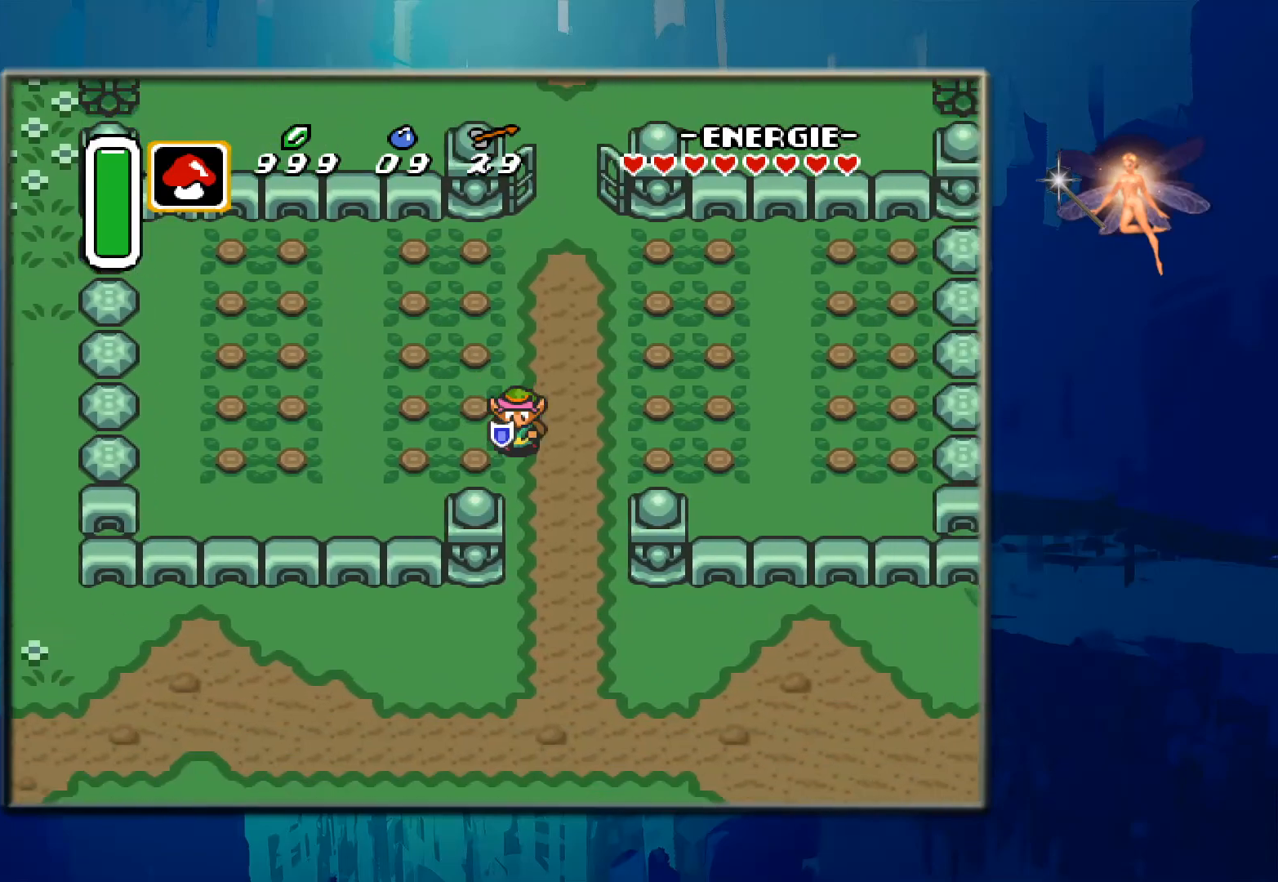
{"buttons": [], "events": [[200, "DPAD_DOWN", "up"], [217, "DPAD_RIGHT", "up"]]}
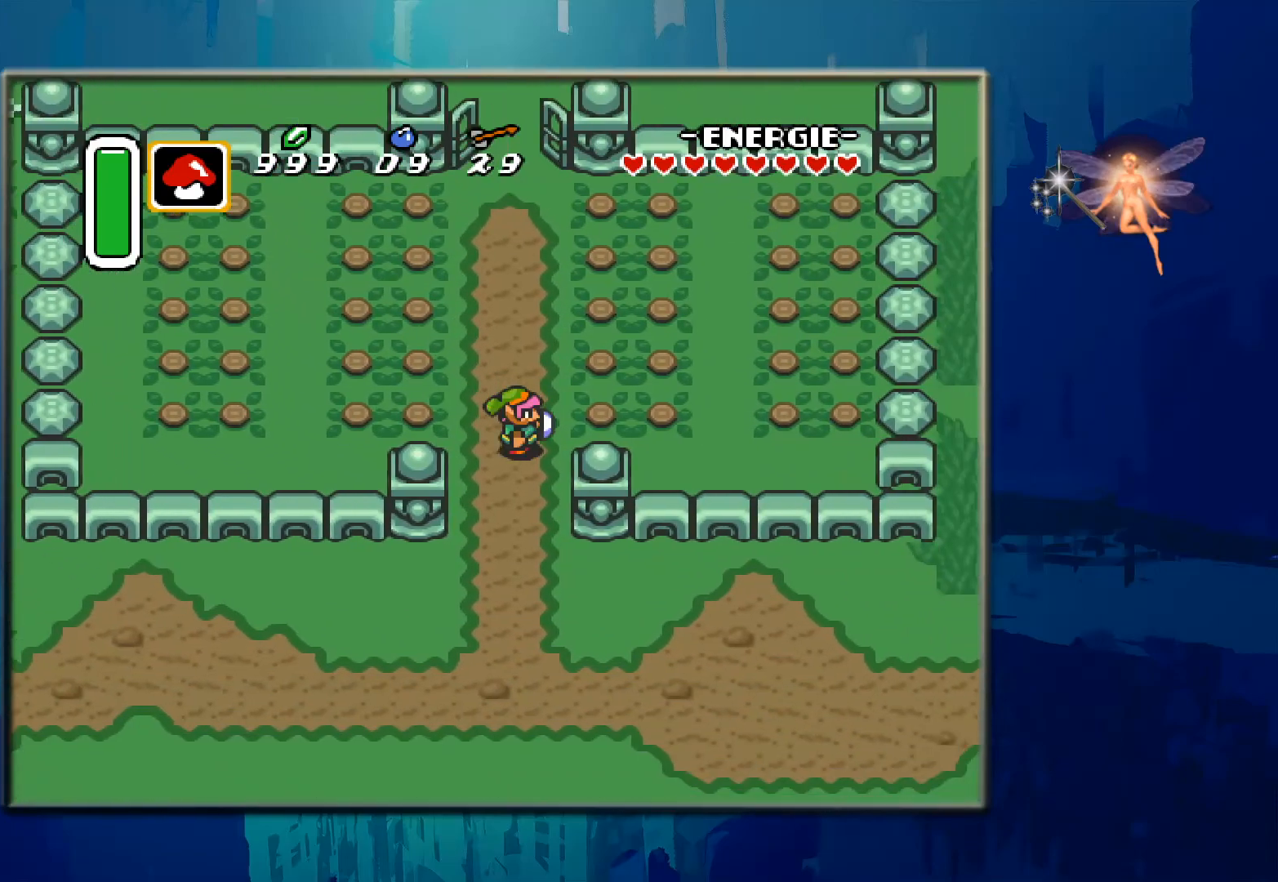
{"buttons": [], "events": []}
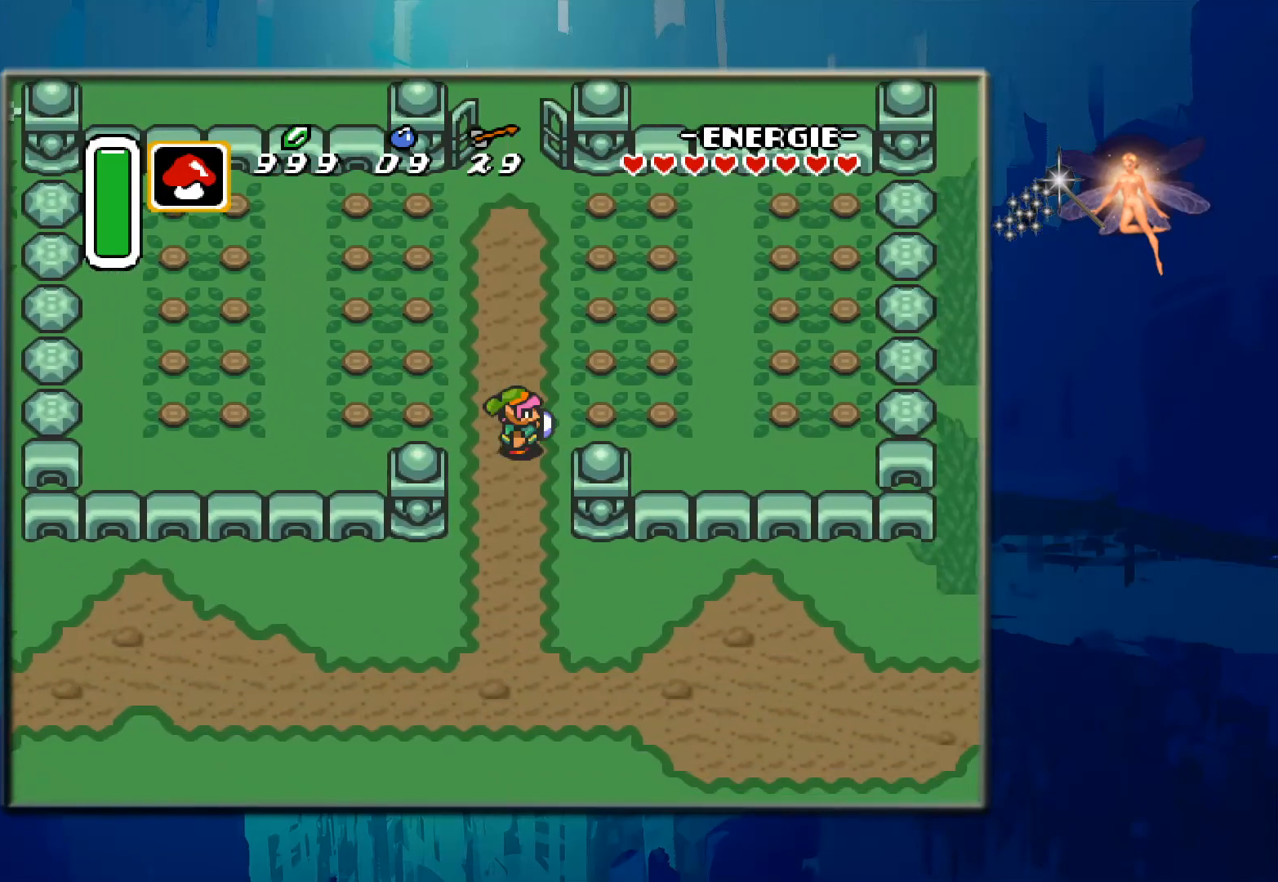
{"buttons": [], "events": []}
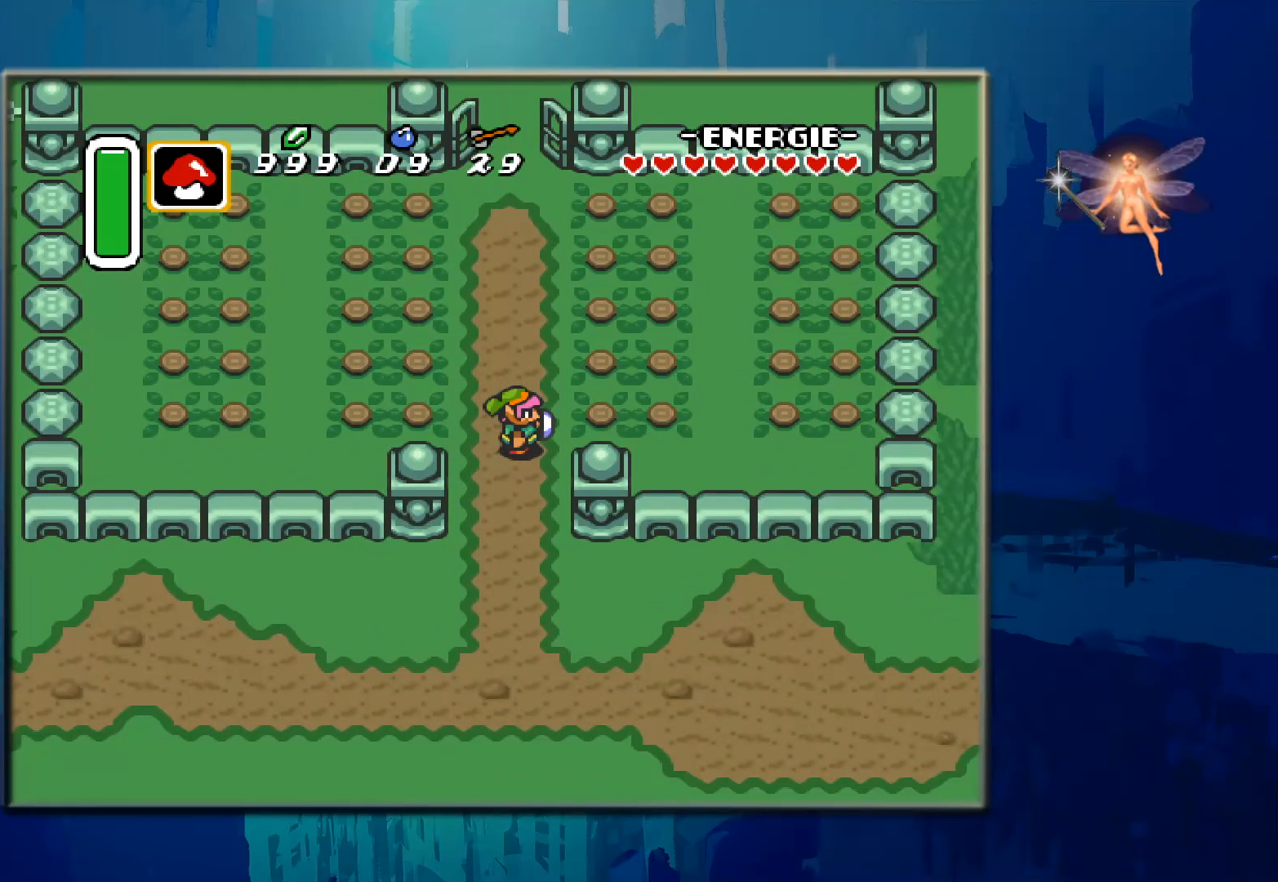
{"buttons": [], "events": []}
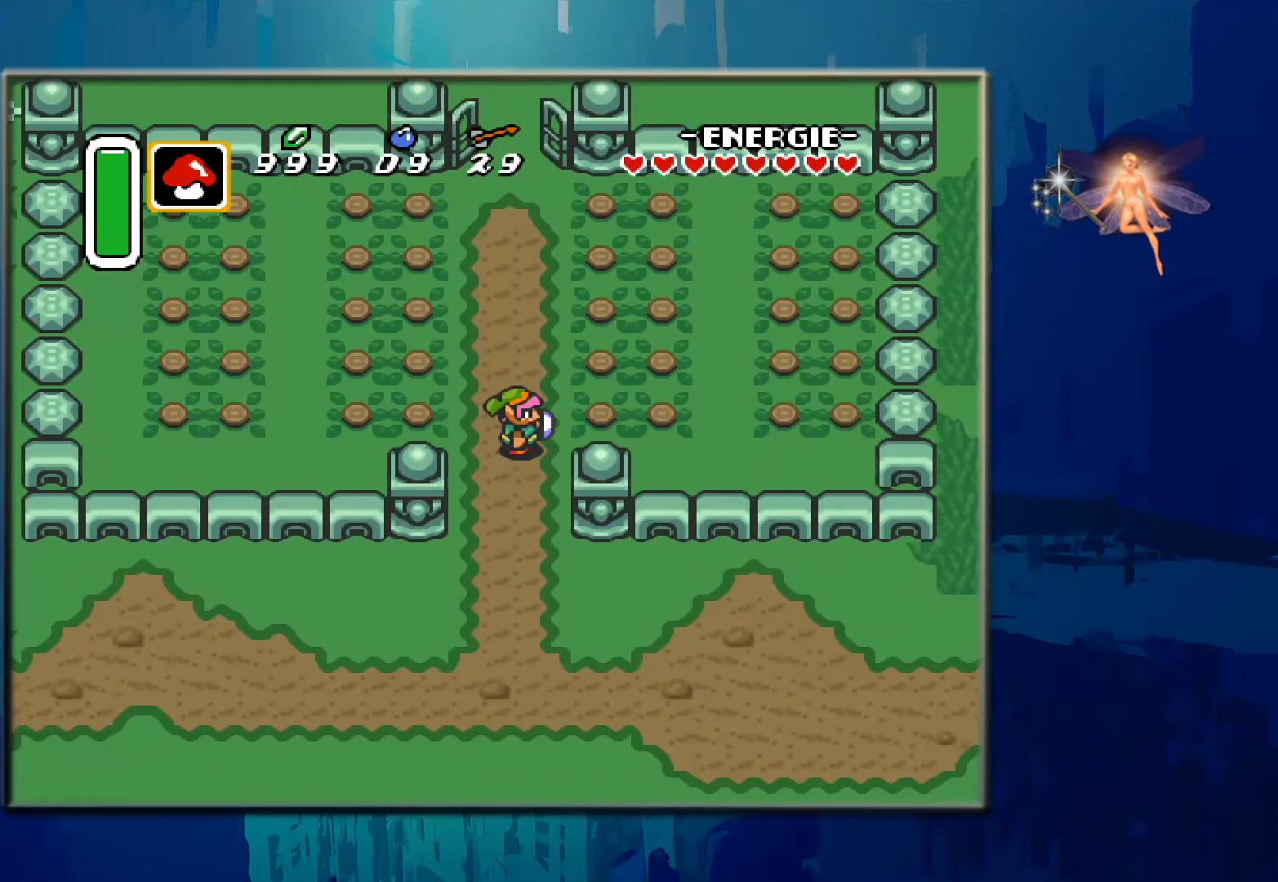
{"buttons": [], "events": []}
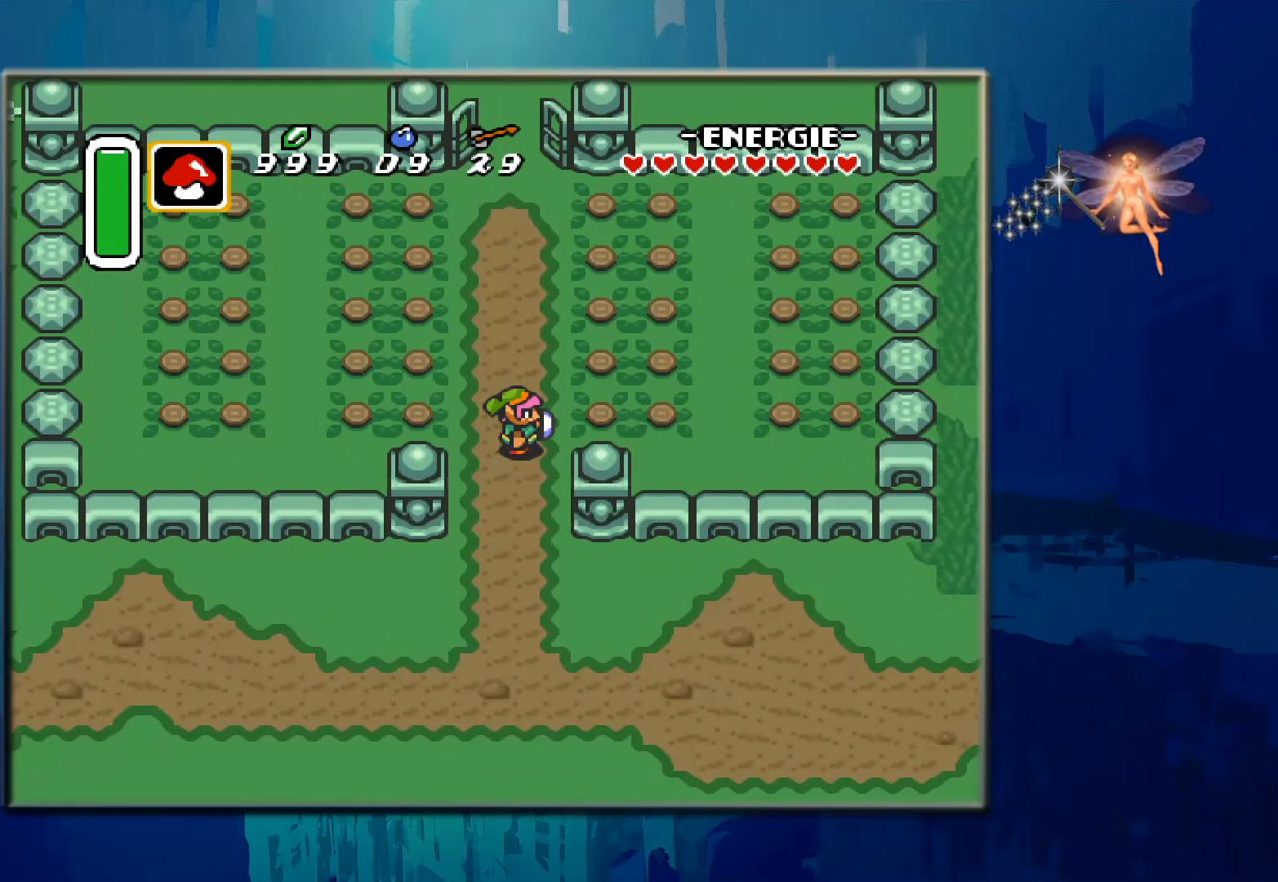
{"buttons": [], "events": []}
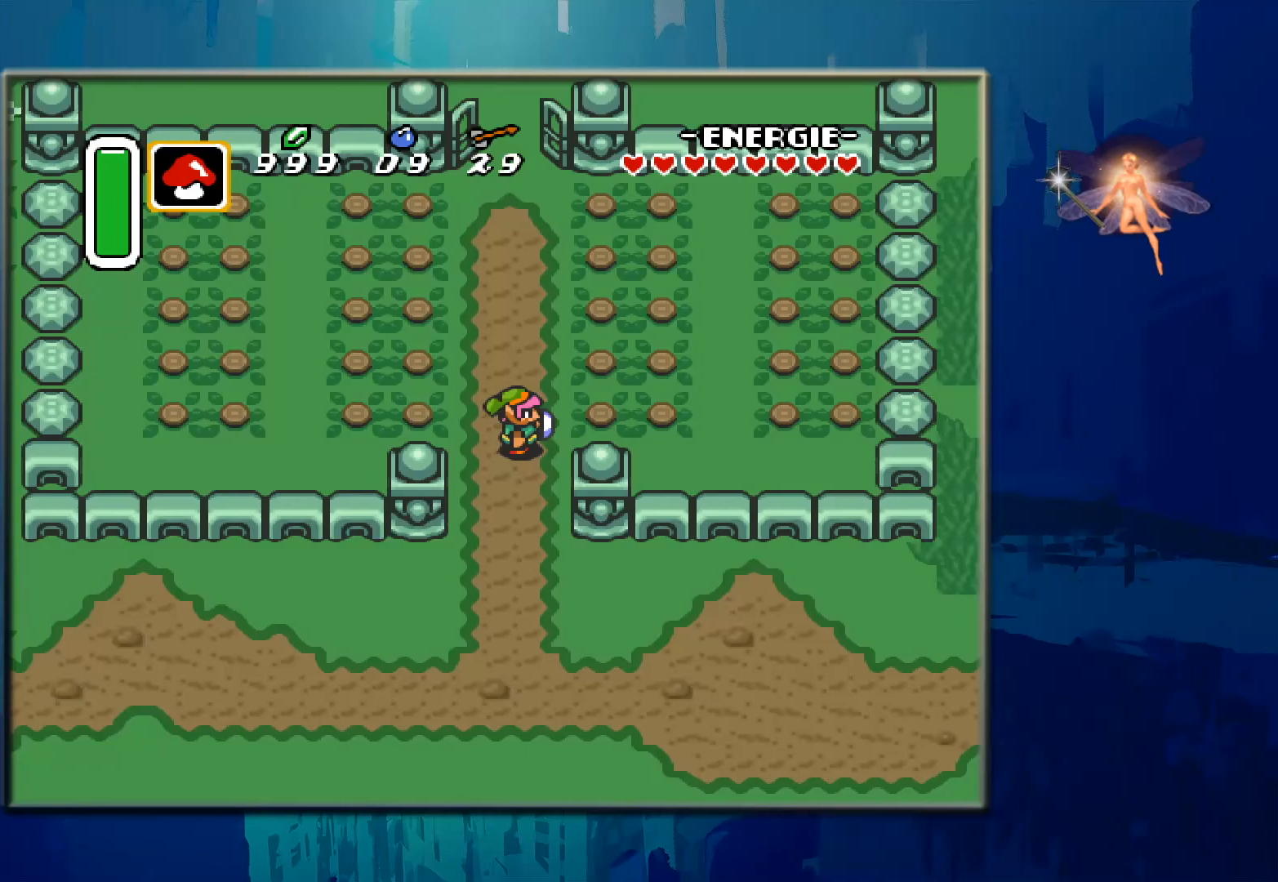
{"buttons": [], "events": []}
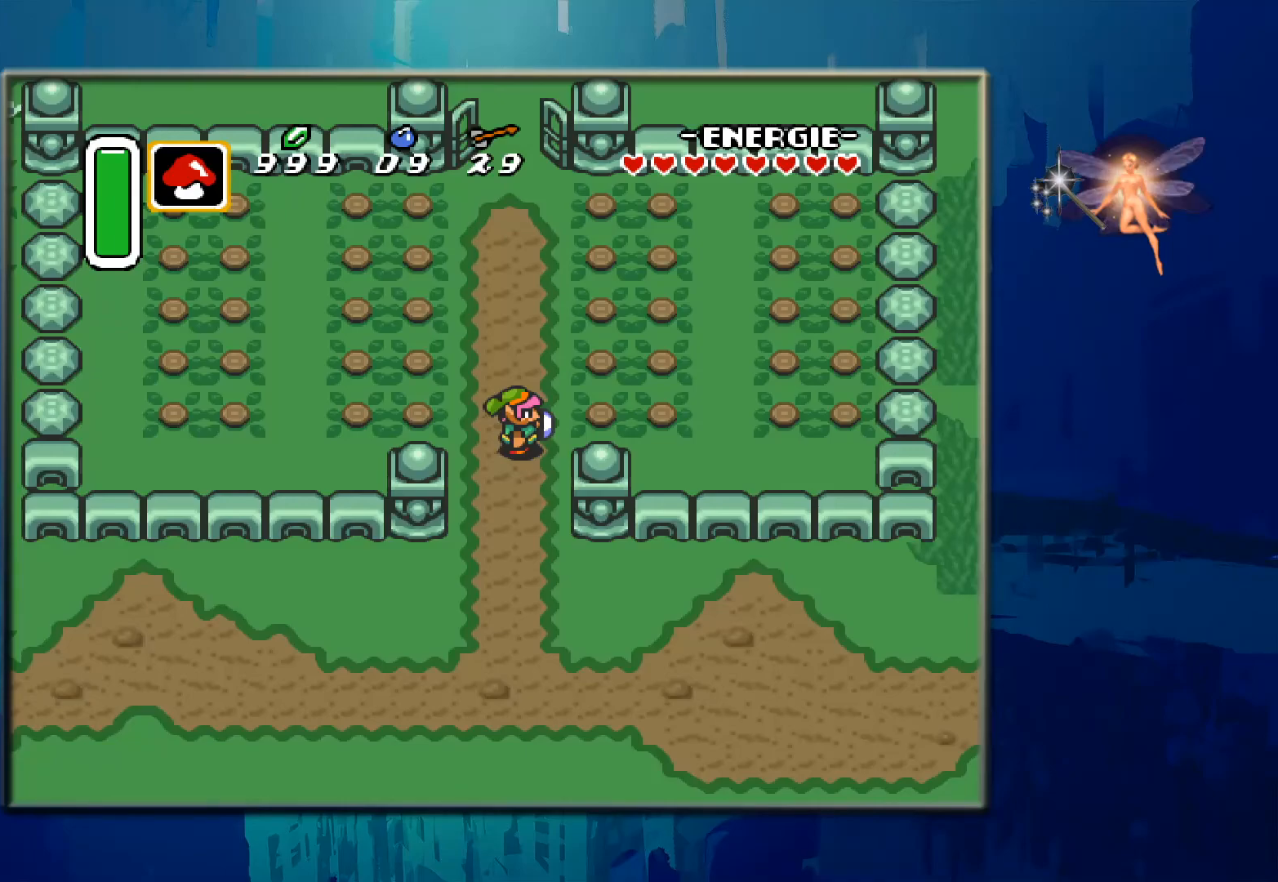
{"buttons": [], "events": [[133, "DPAD_DOWN", "down"], [233, "DPAD_DOWN", "up"]]}
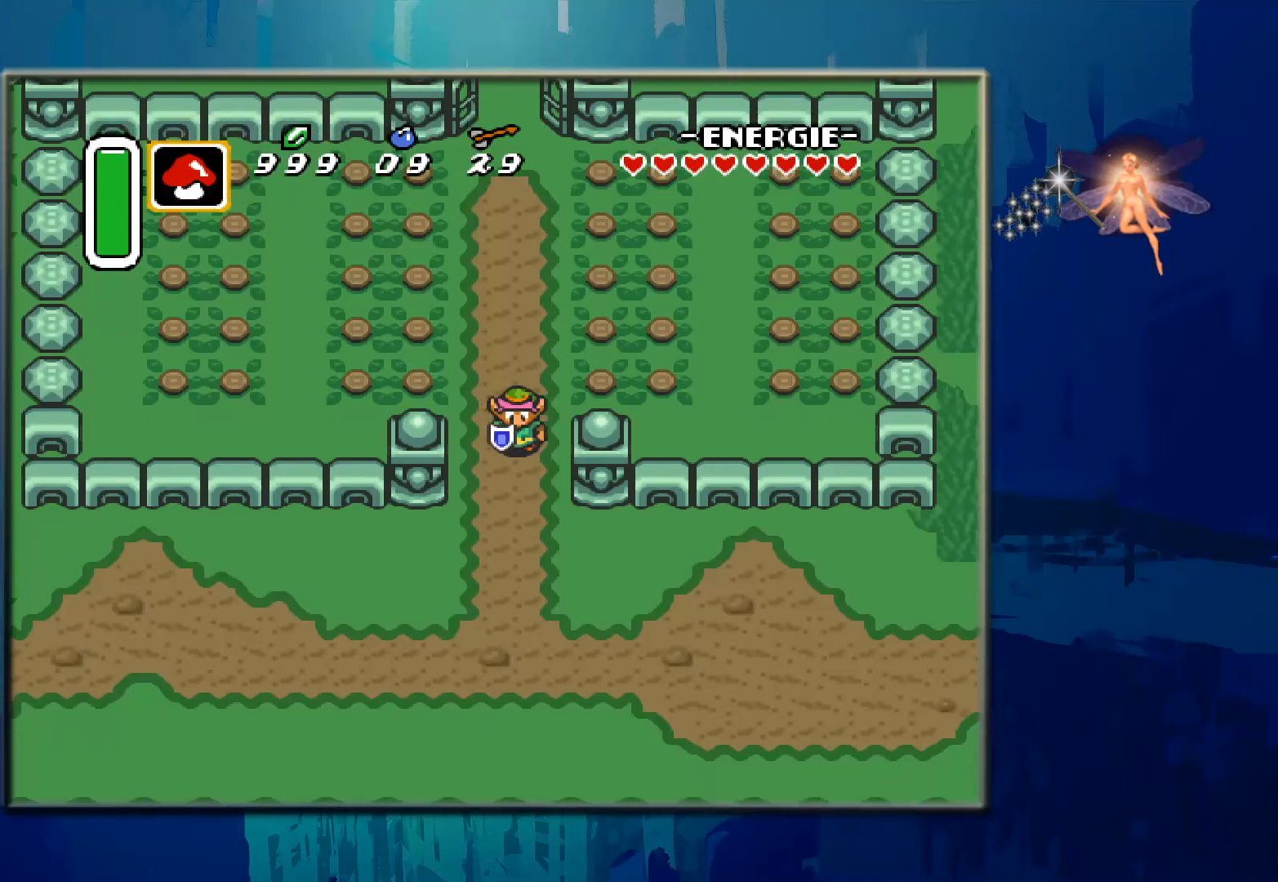
{"buttons": [], "events": [[333, "DPAD_UP", "down"], [500, "DPAD_UP", "up"]]}
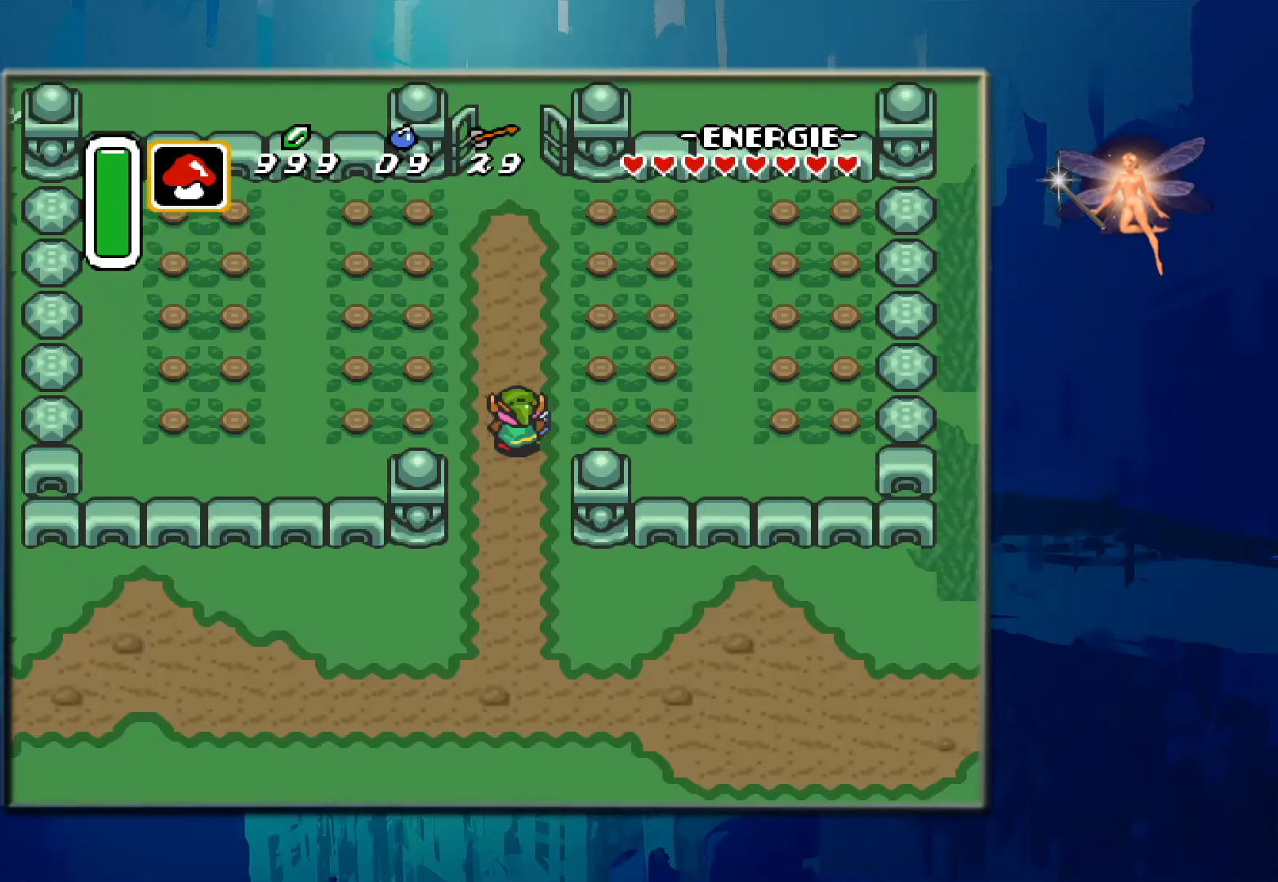
{"buttons": ["DPAD_RIGHT"], "events": [[50, "DPAD_RIGHT", "down"]]}
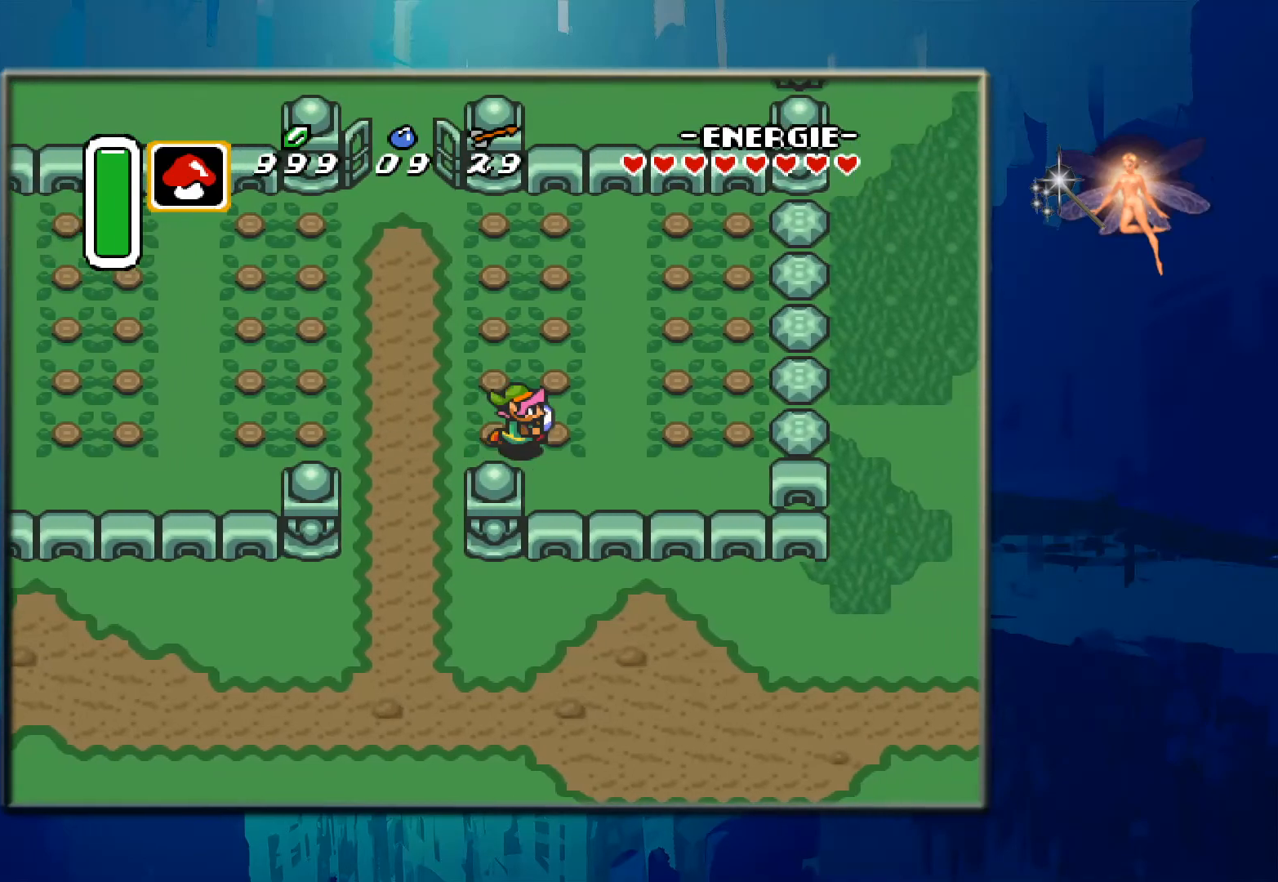
{"buttons": ["DPAD_RIGHT"], "events": []}
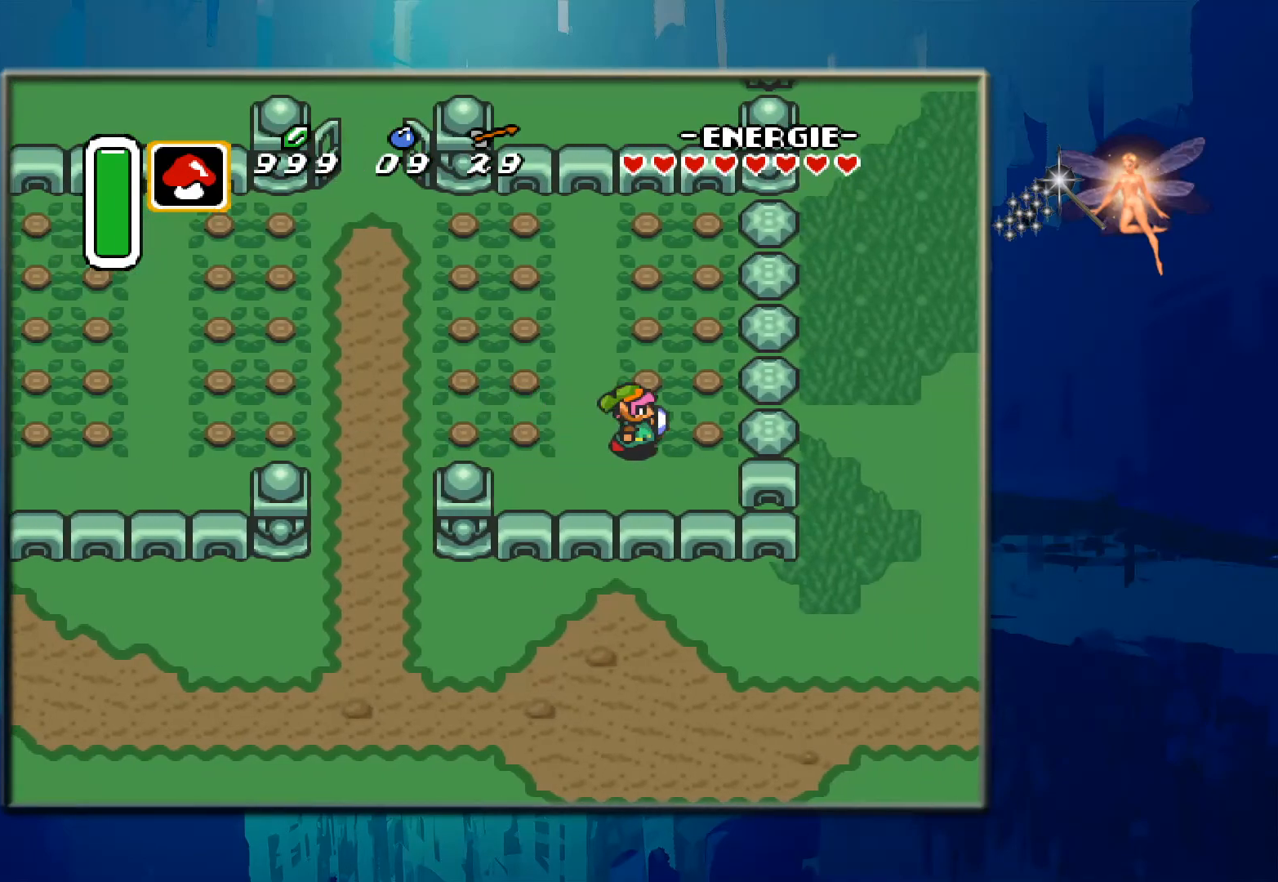
{"buttons": ["A", "DPAD_RIGHT"], "events": [[350, "A", "down"]]}
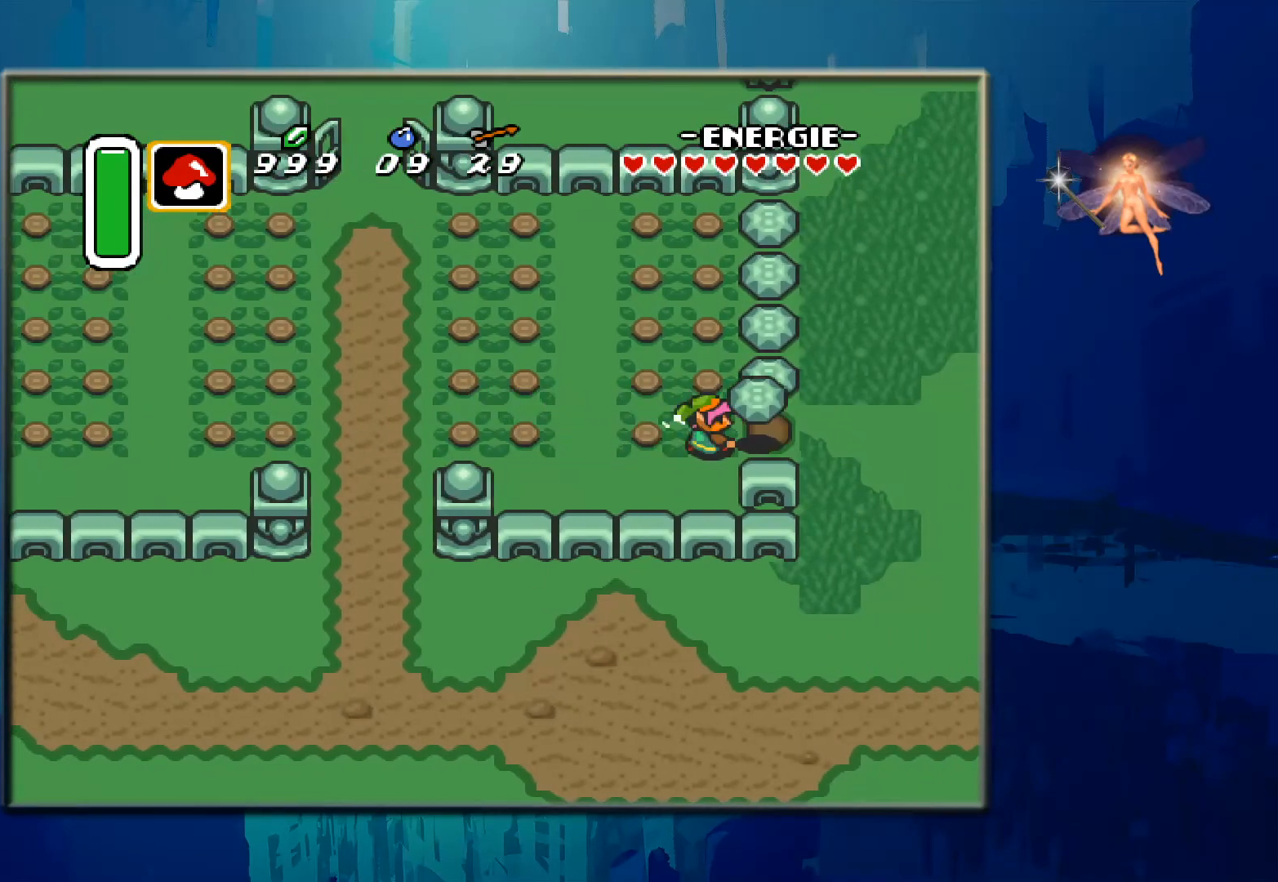
{"buttons": ["A", "DPAD_UP"], "events": [[17, "A", "up"], [117, "DPAD_RIGHT", "up"], [317, "DPAD_UP", "down"], [450, "A", "down"]]}
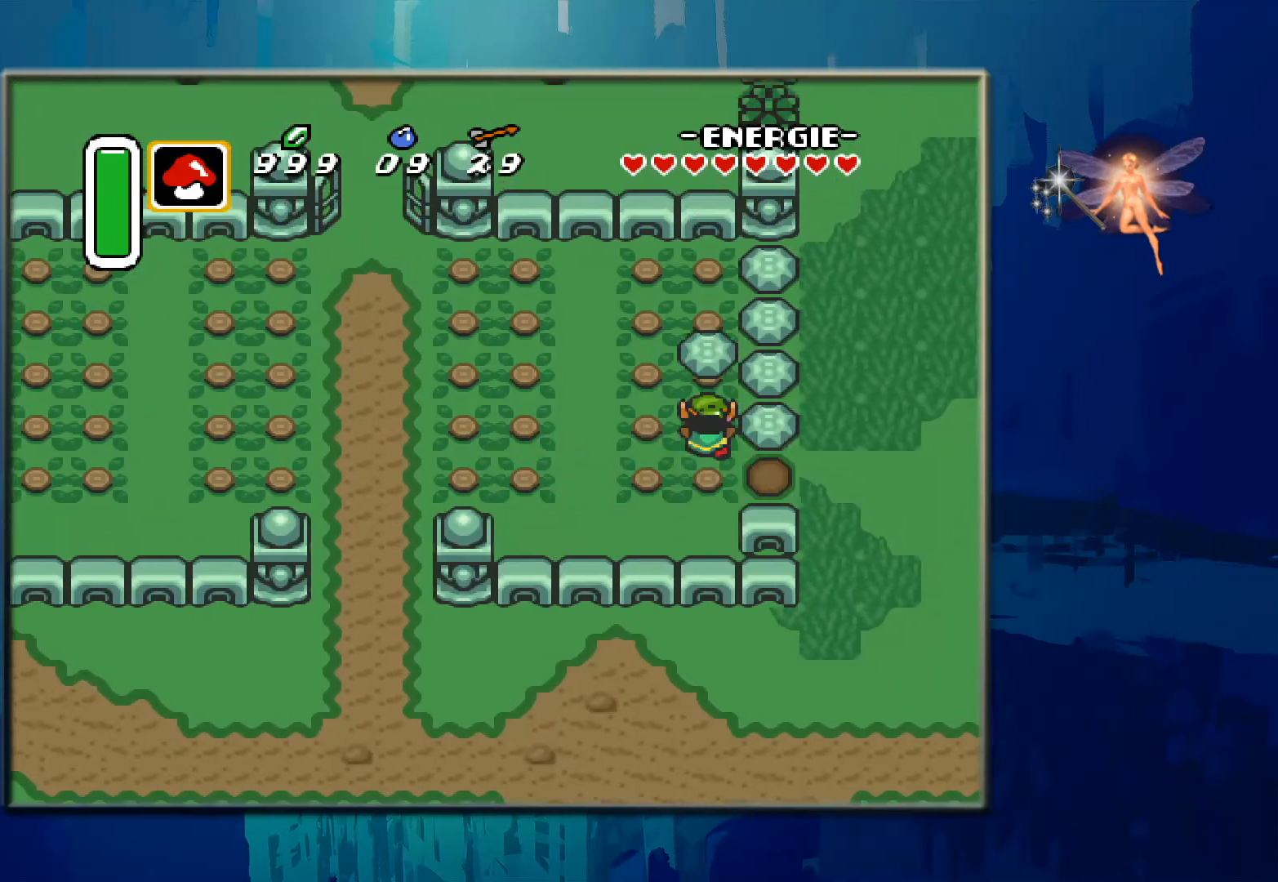
{"buttons": ["A", "DPAD_RIGHT"], "events": [[33, "DPAD_UP", "up"], [50, "DPAD_RIGHT", "down"], [100, "A", "up"], [367, "A", "down"]]}
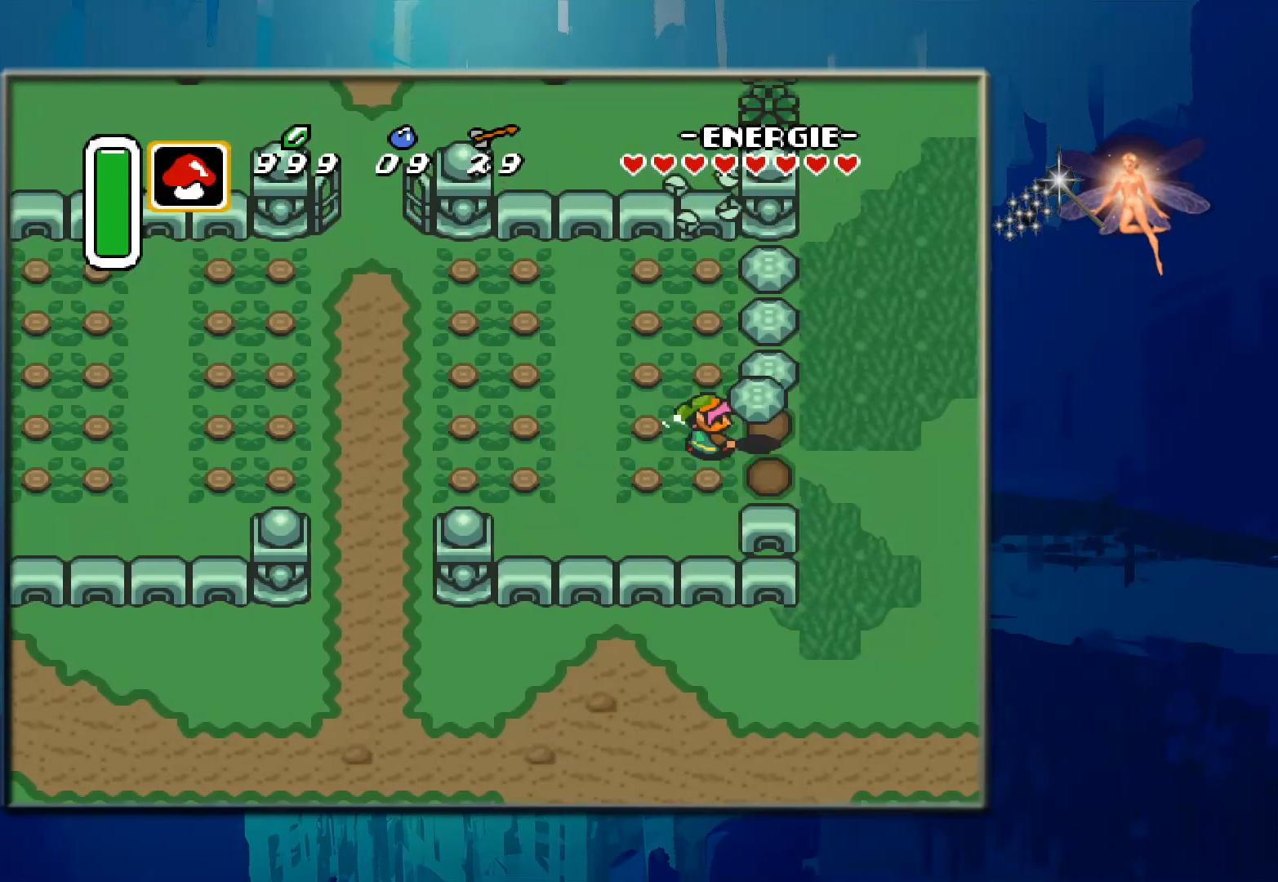
{"buttons": ["A", "DPAD_RIGHT"], "events": [[83, "A", "up"], [150, "DPAD_RIGHT", "up"], [200, "DPAD_UP", "down"], [450, "DPAD_UP", "up"], [467, "A", "down"], [483, "DPAD_RIGHT", "down"]]}
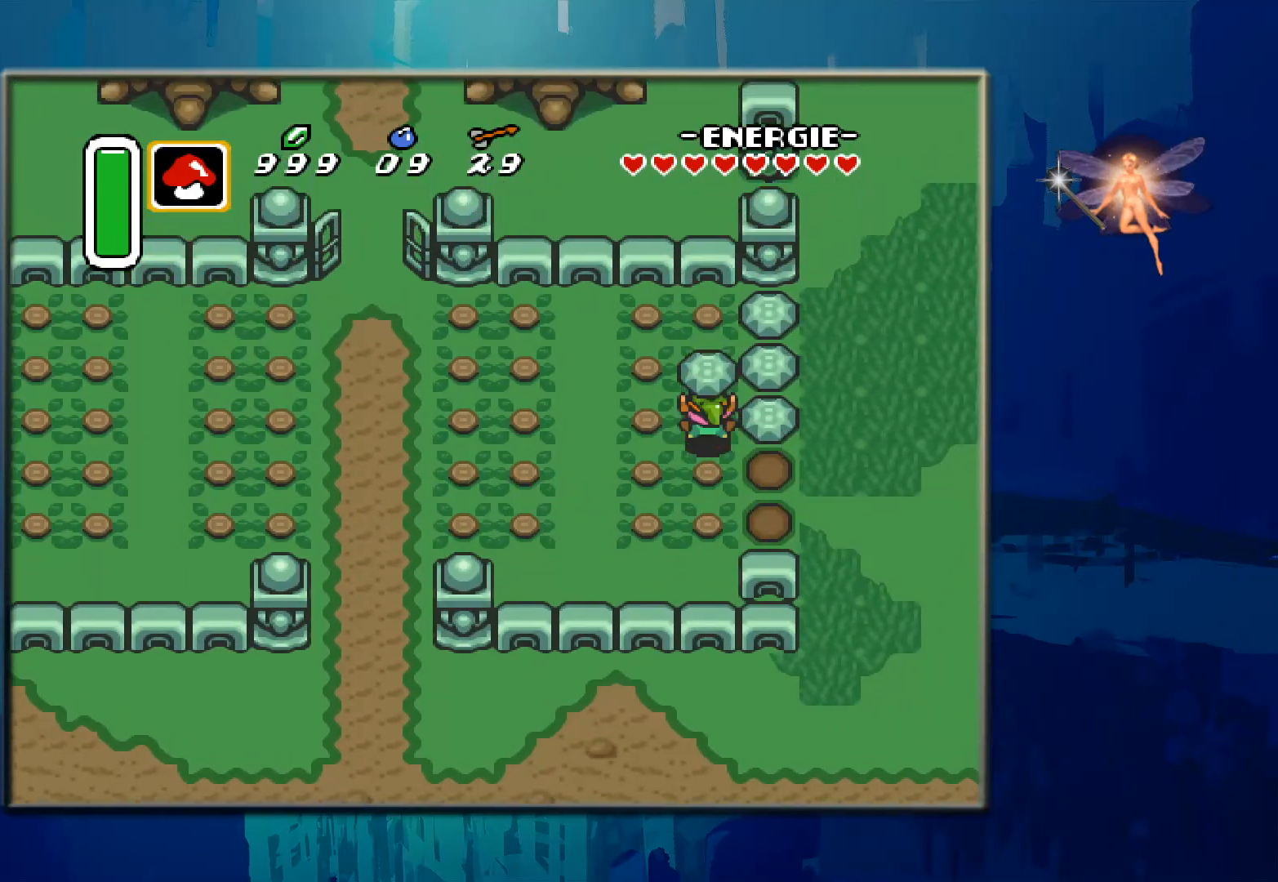
{"buttons": ["A", "DPAD_RIGHT"], "events": [[150, "A", "up"], [350, "A", "down"]]}
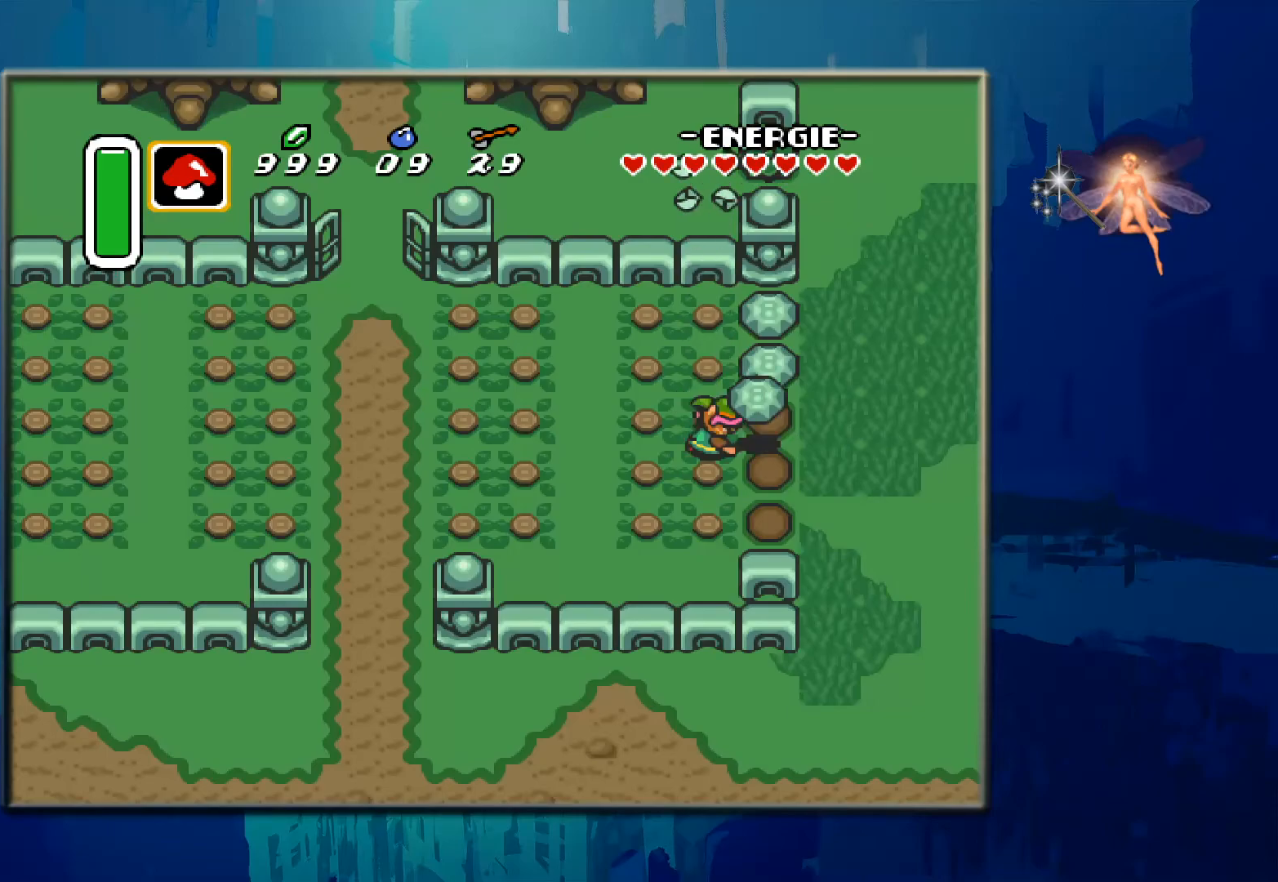
{"buttons": [], "events": [[67, "A", "up"], [117, "DPAD_RIGHT", "up"], [133, "DPAD_UP", "down"], [450, "DPAD_UP", "up"]]}
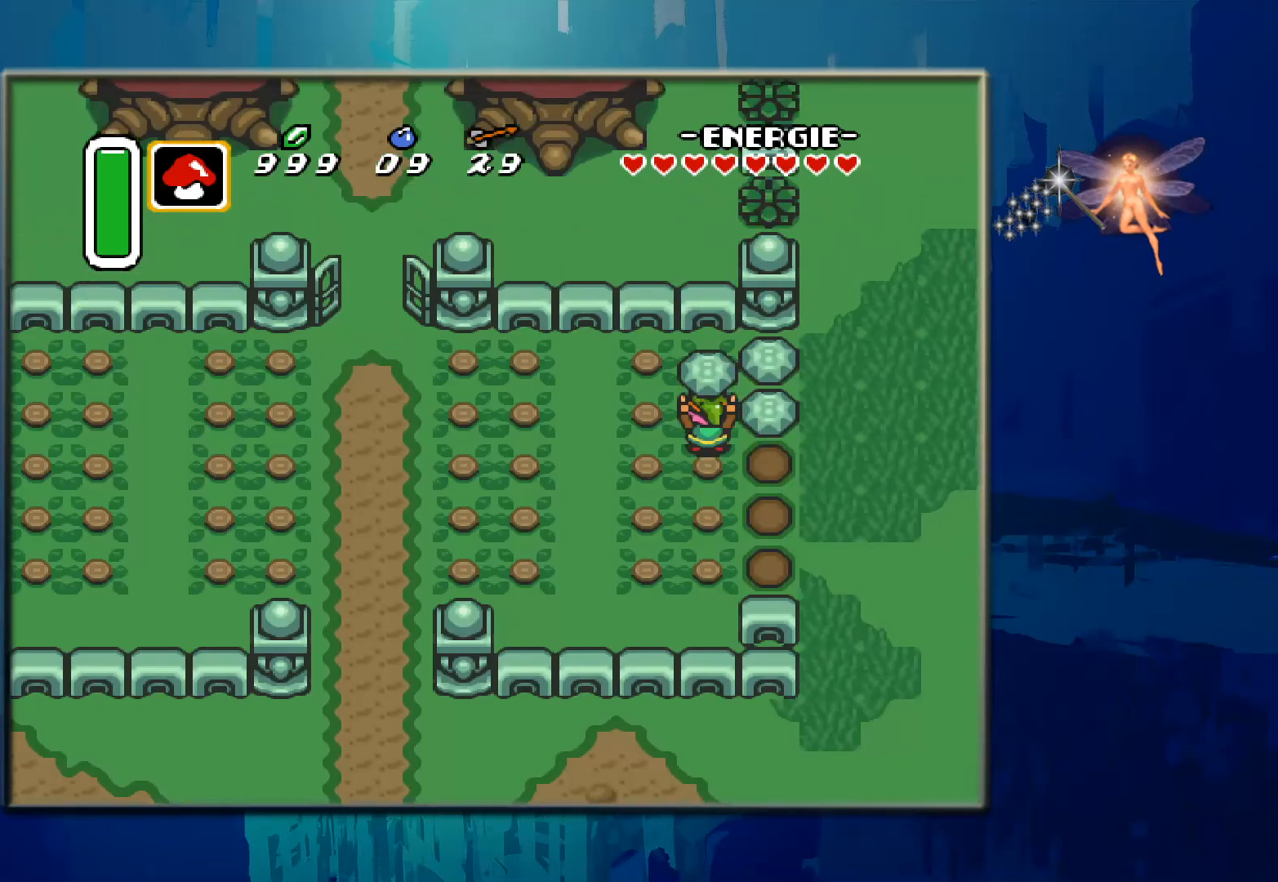
{"buttons": ["A"], "events": [[17, "DPAD_RIGHT", "down"], [33, "A", "down"], [233, "A", "up"], [467, "A", "down"], [500, "DPAD_RIGHT", "up"]]}
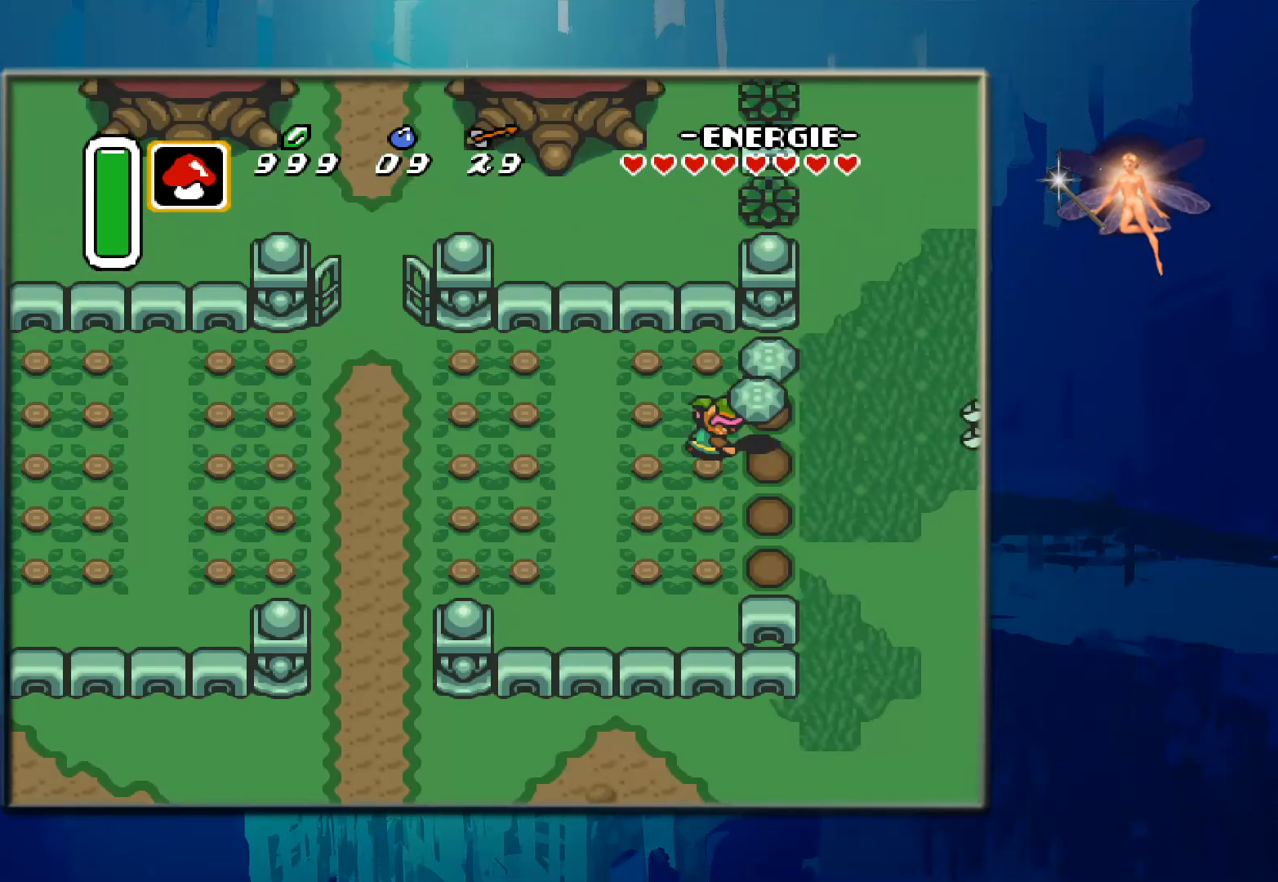
{"buttons": ["DPAD_UP"], "events": [[33, "DPAD_UP", "down"], [83, "DPAD_UP", "up"], [133, "A", "up"], [317, "DPAD_UP", "down"]]}